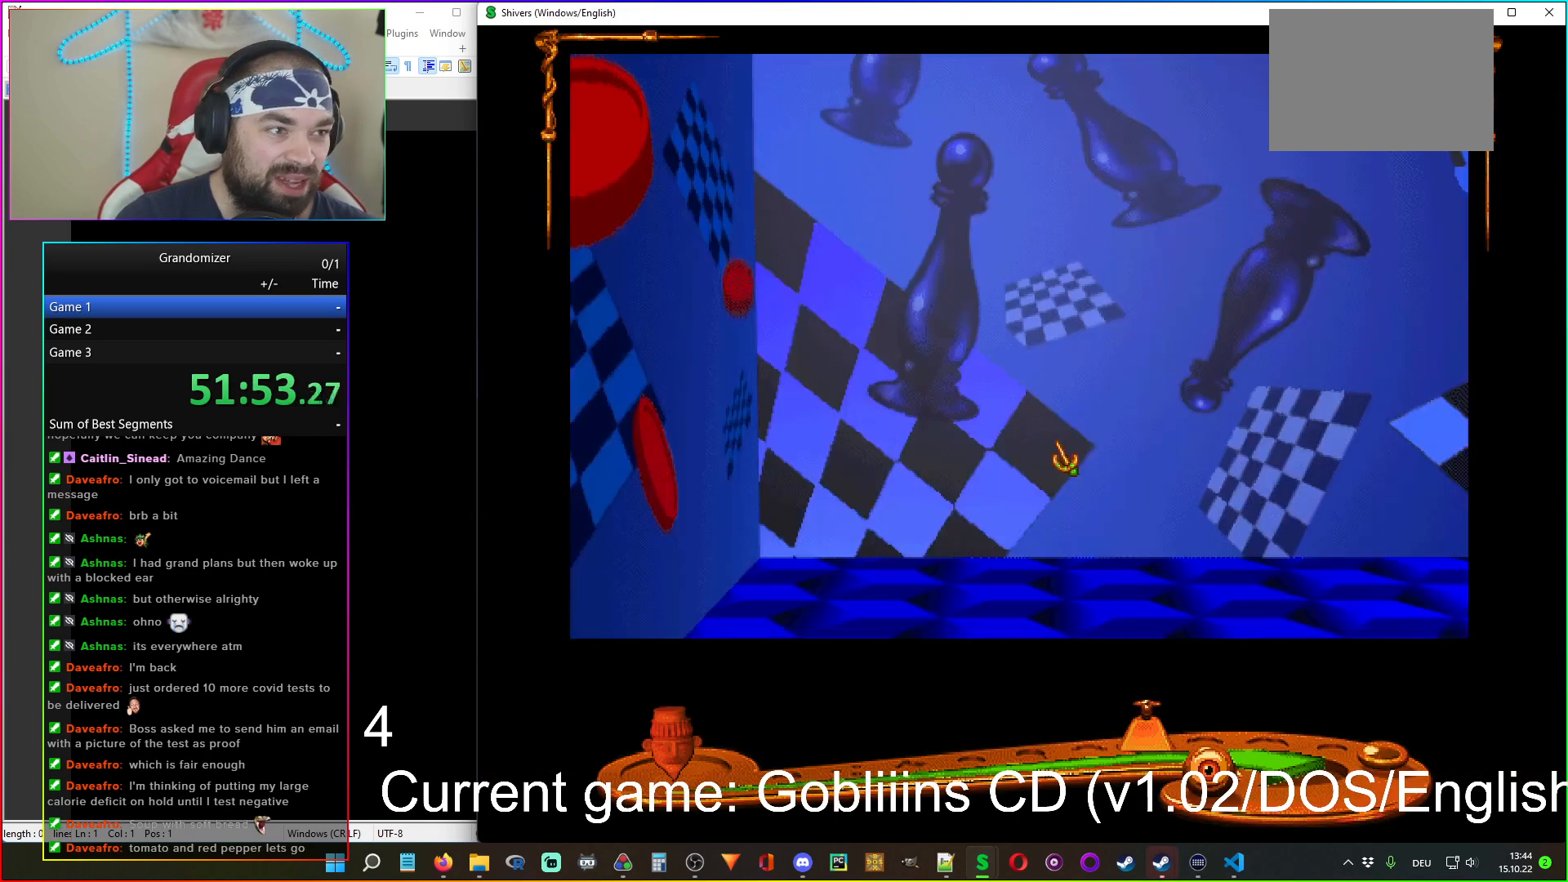
Gameplay with keyboard and mouse; each line is a JSON object with the keys and mouse buttons held at the frame after it. "events" lists presses ("down") and releases ("up") of "mouse_left", "mouse_wheel" and "mouse_right" between this image and that frame as [ms after this image, input, new state], when the widget could be followed in between. "mouse_left", "mouse_wheel", "mouse_right" = the "left", "wheel", "right" buttons of the "mouse" list. No other keys are recorded. "wheel" means that the mouse wheel is clicked or scrolled. Mouse movement is not recorded.
{"keys": [], "mouse": [], "events": [[17, "mouse_left", "up"], [134, "mouse_left", "down"], [200, "mouse_left", "up"]]}
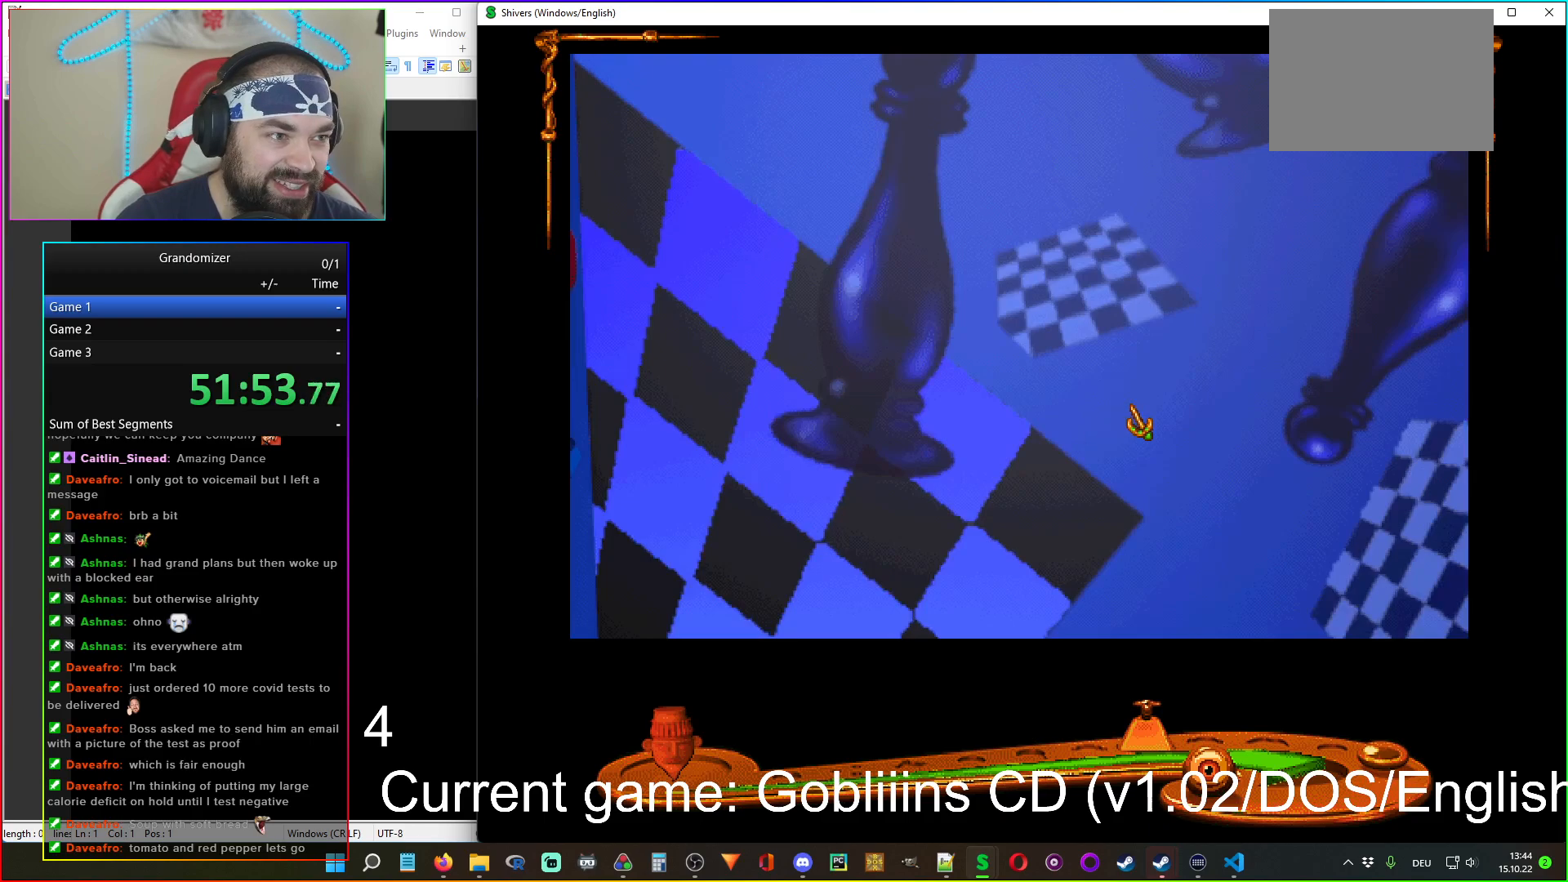
{"keys": [], "mouse": [], "events": [[167, "mouse_left", "down"], [267, "mouse_left", "up"]]}
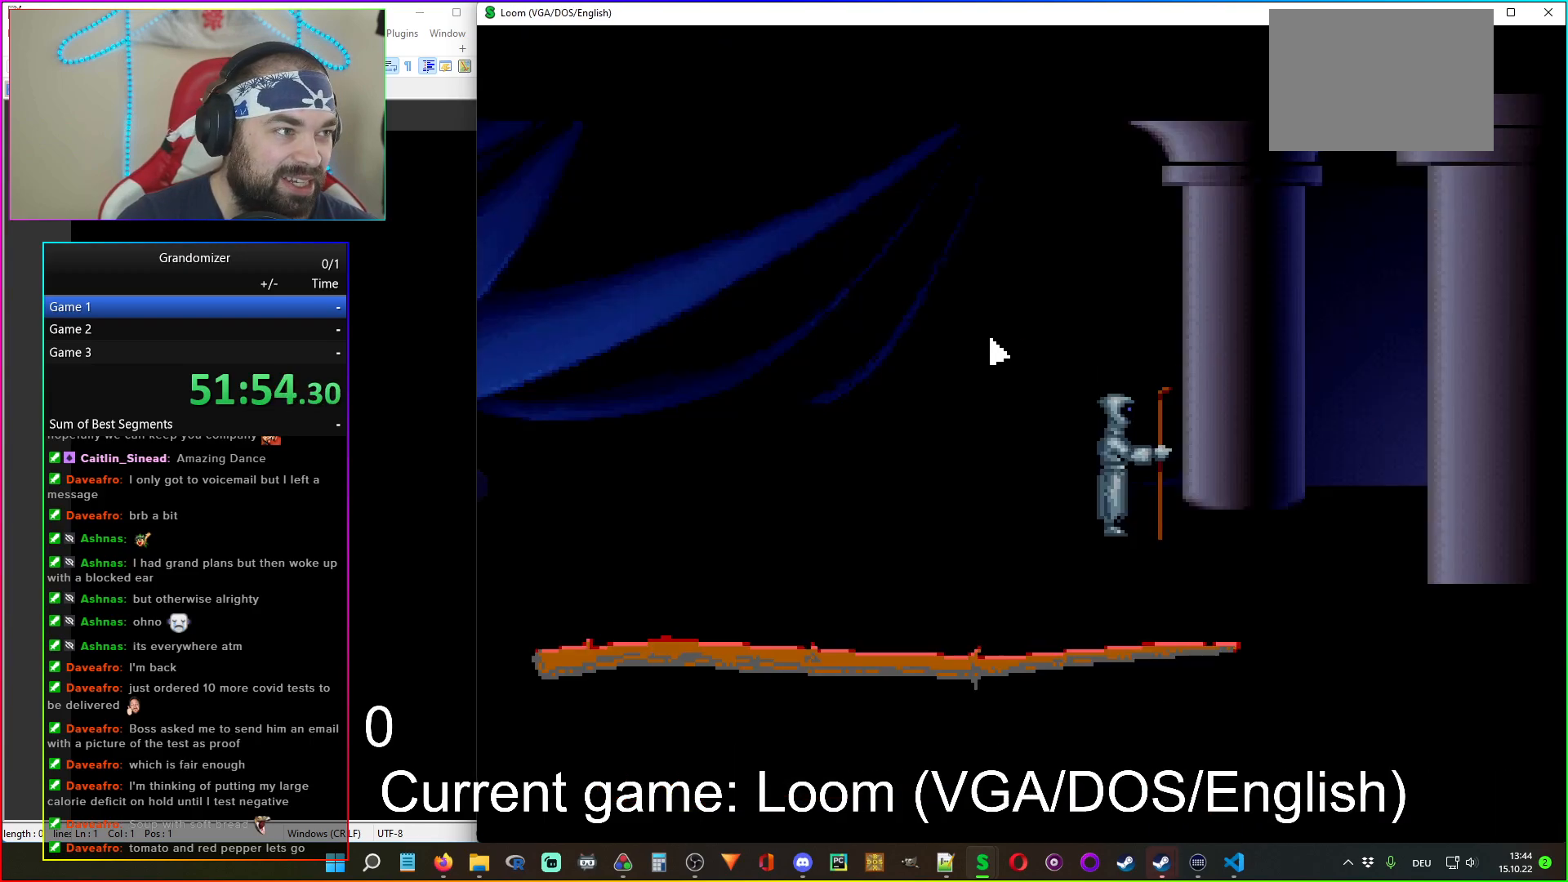
{"keys": [], "mouse": [], "events": []}
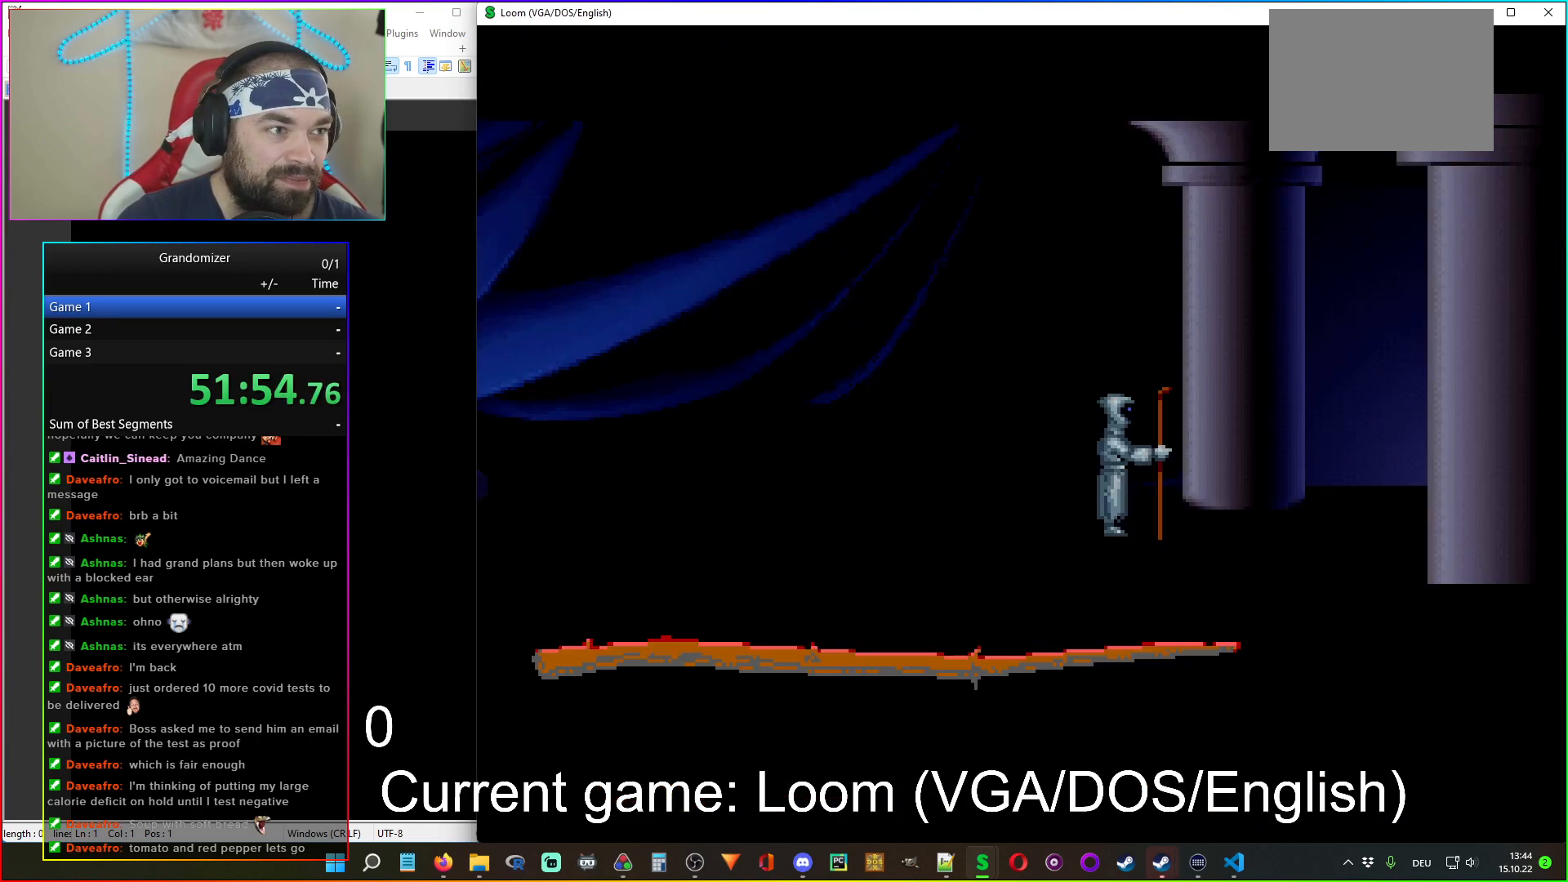
{"keys": [], "mouse": [], "events": [[50, "mouse_left", "down"], [150, "mouse_left", "up"]]}
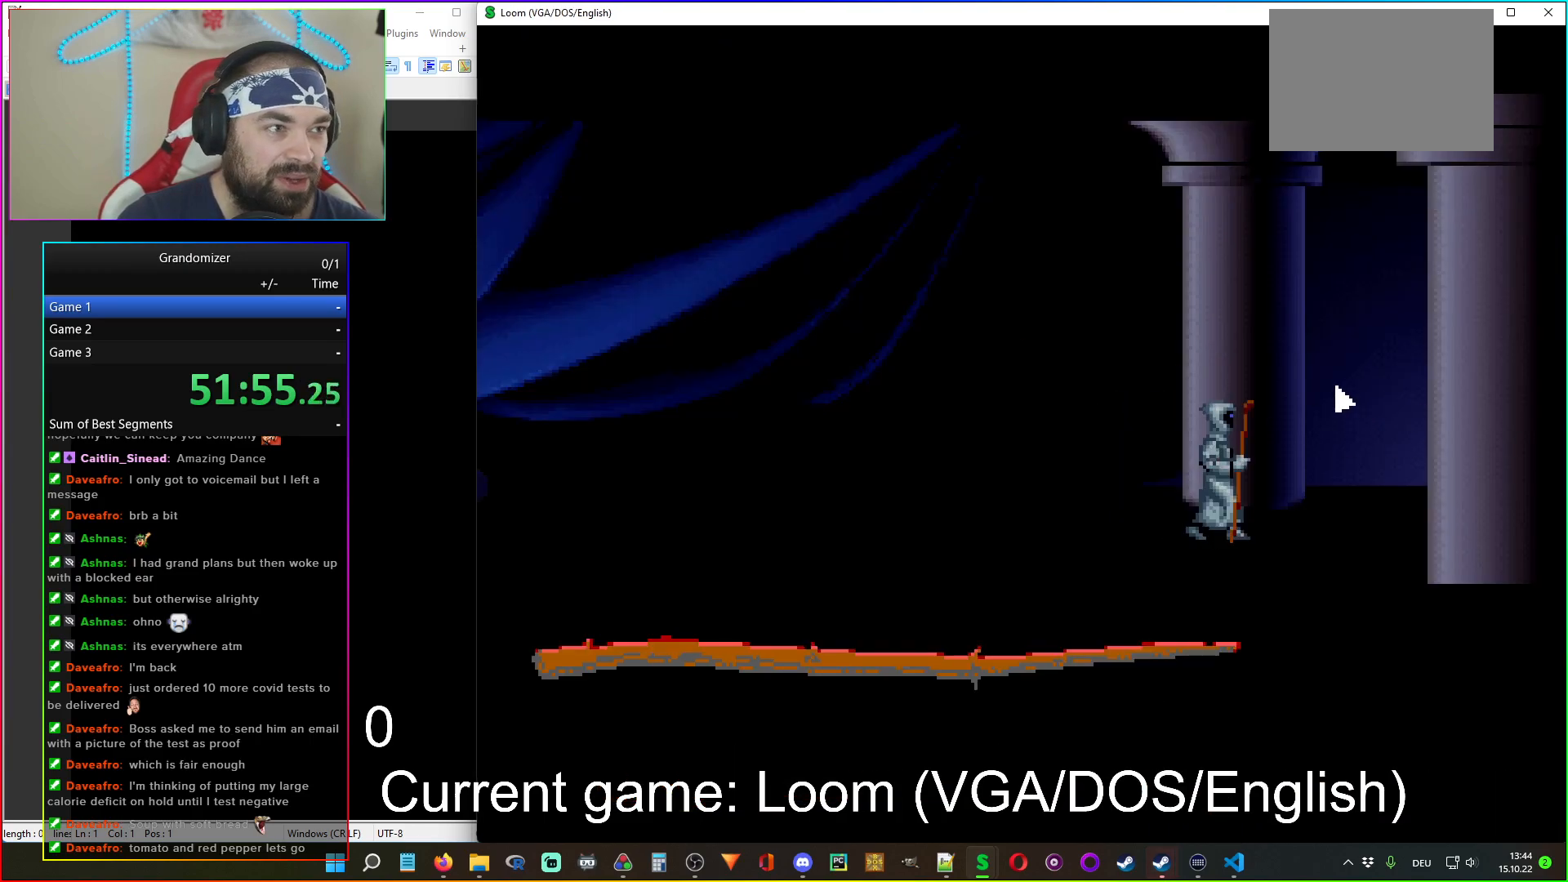
{"keys": [], "mouse": [], "events": [[417, "mouse_left", "down"], [500, "mouse_left", "up"]]}
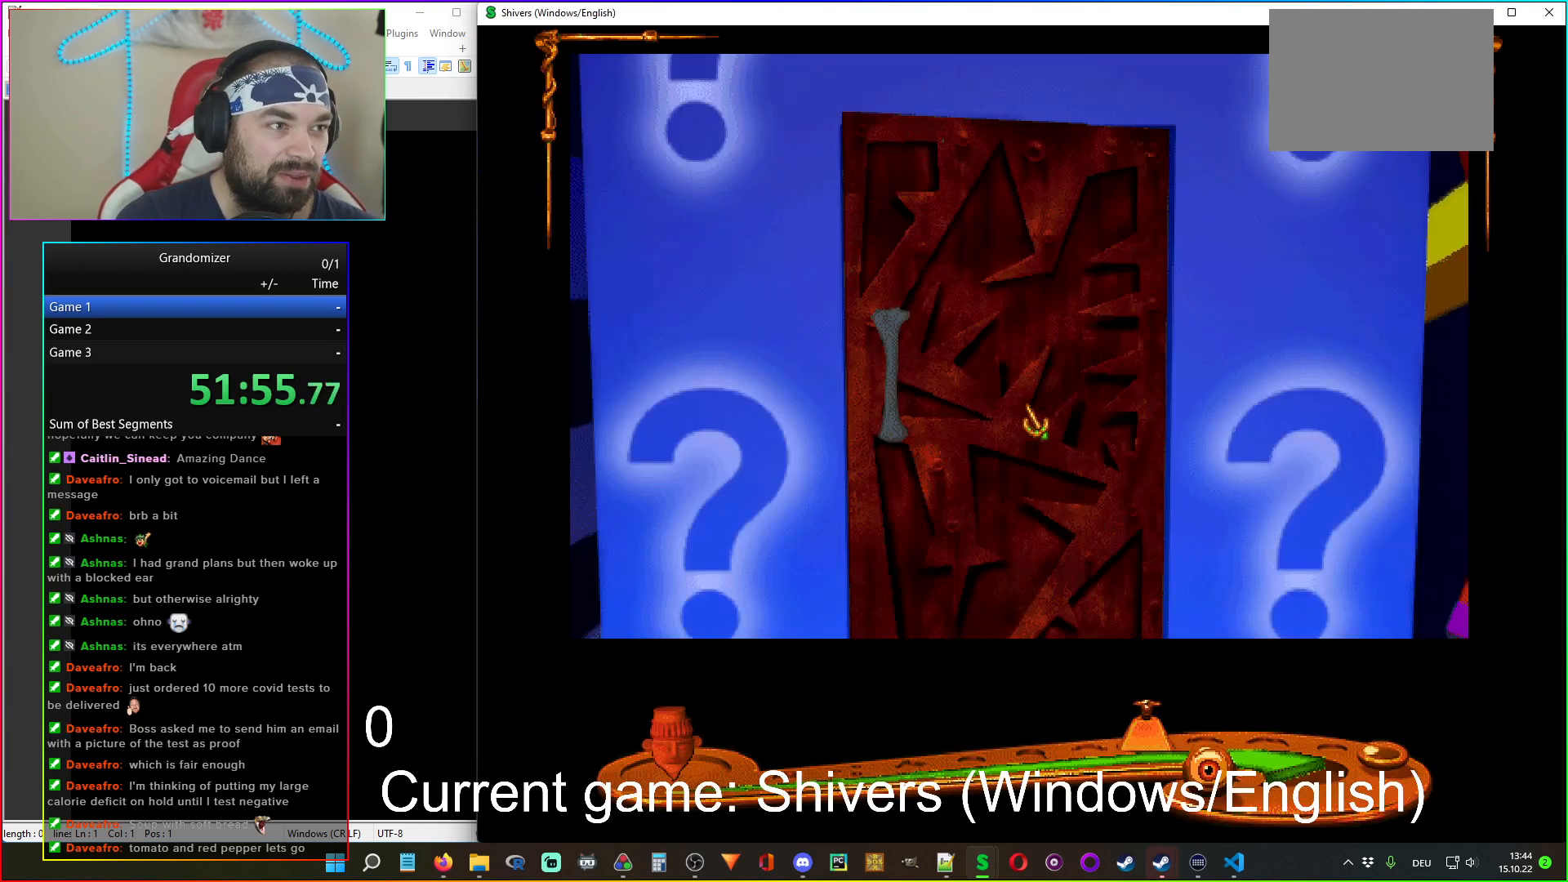
{"keys": [], "mouse": [], "events": [[67, "mouse_left", "down"], [117, "mouse_left", "up"], [184, "mouse_left", "down"], [267, "mouse_left", "up"]]}
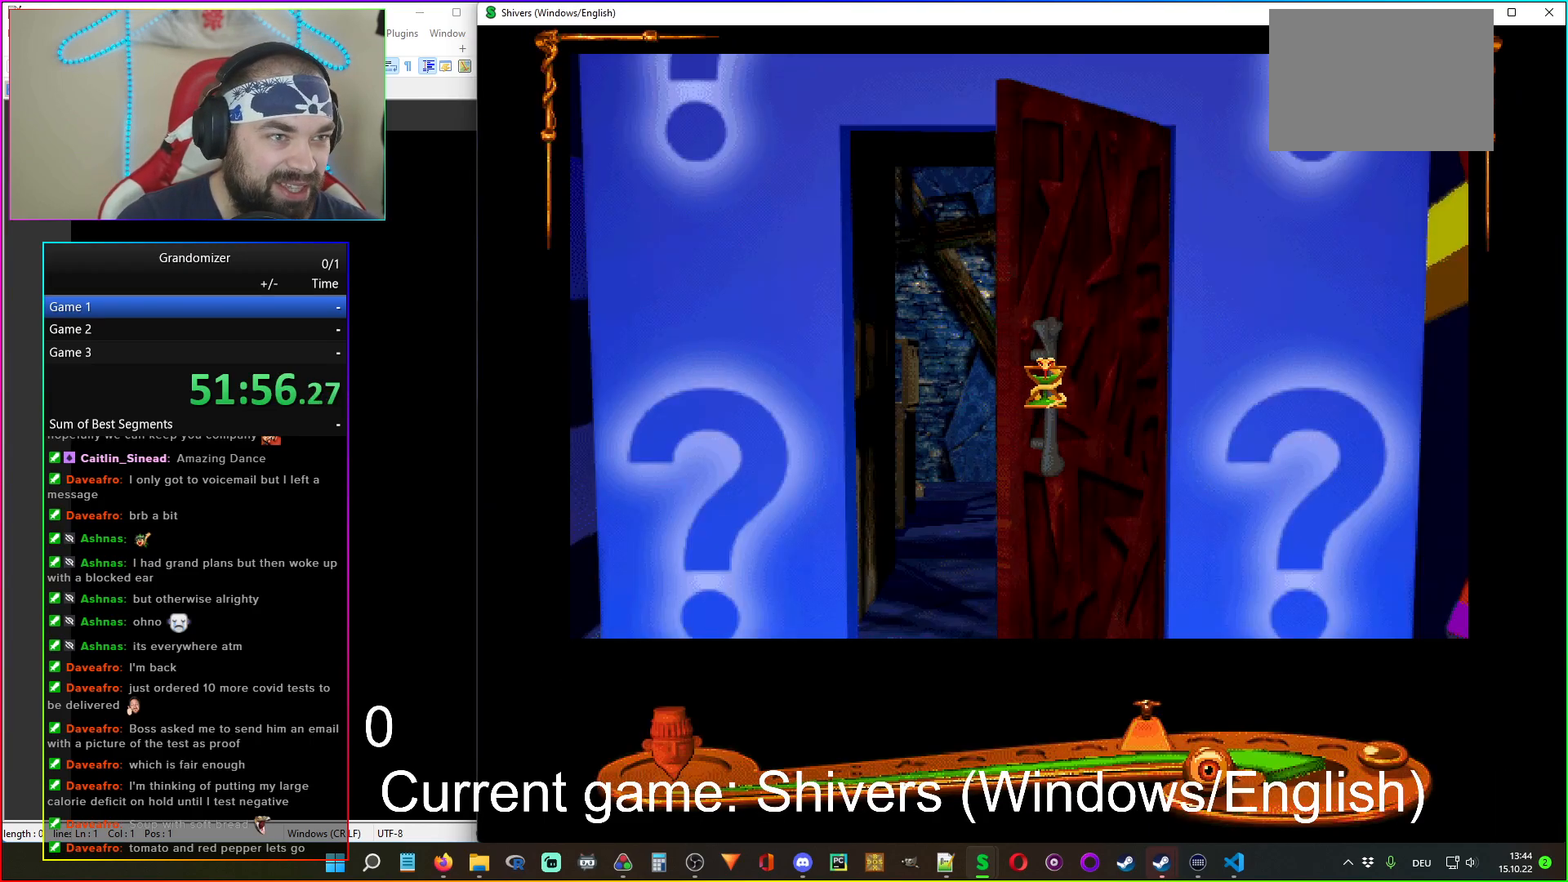
{"keys": [], "mouse": [], "events": []}
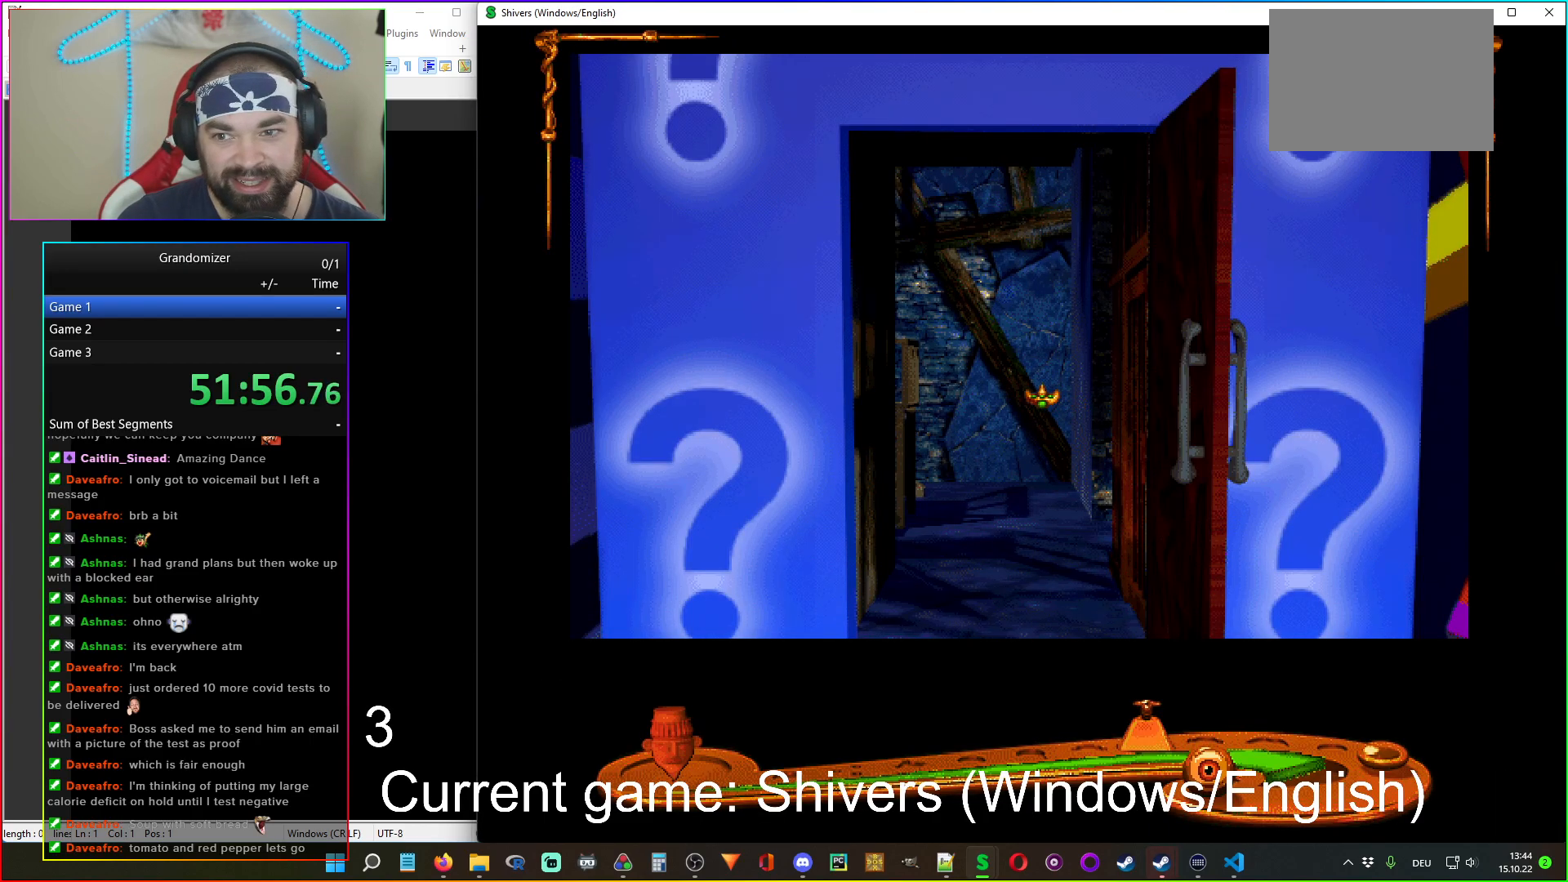
{"keys": [], "mouse": [], "events": [[84, "mouse_left", "down"], [150, "mouse_left", "up"]]}
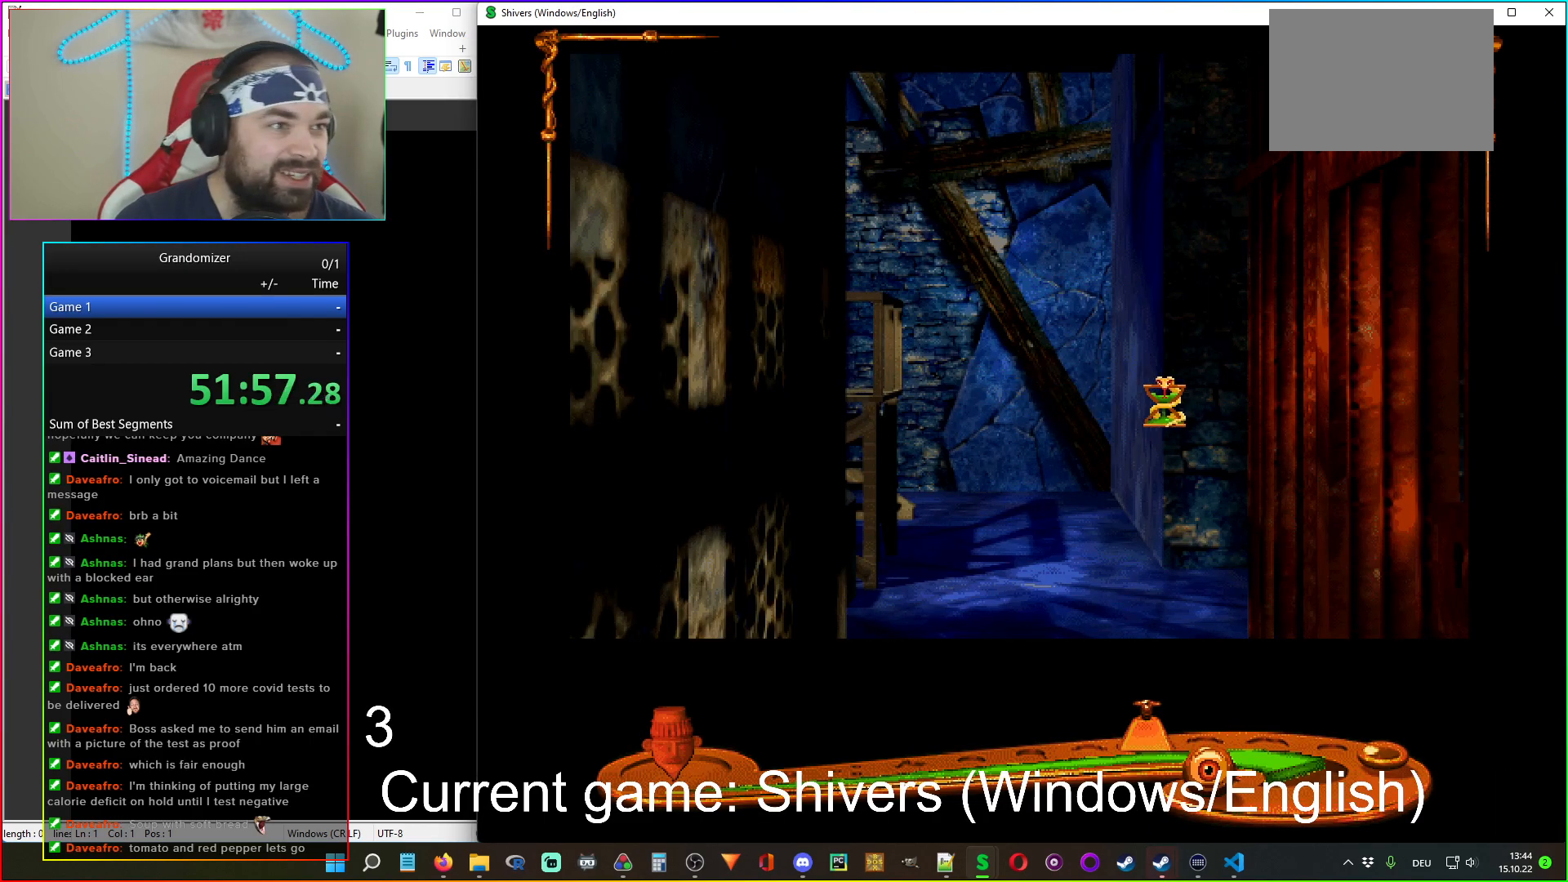
{"keys": [], "mouse": [], "events": []}
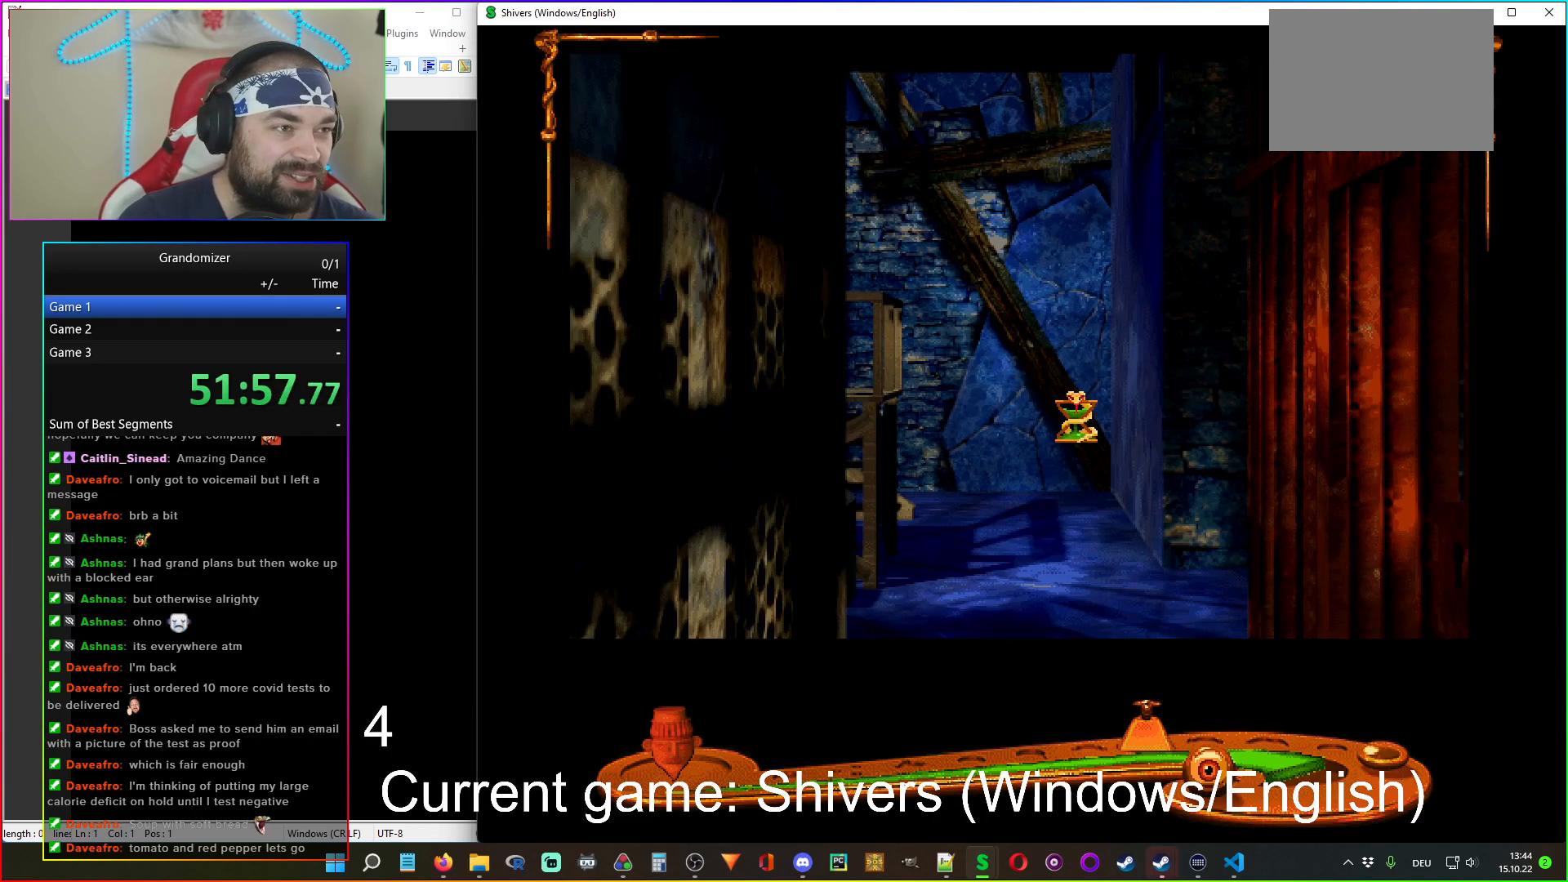
{"keys": [], "mouse": [], "events": []}
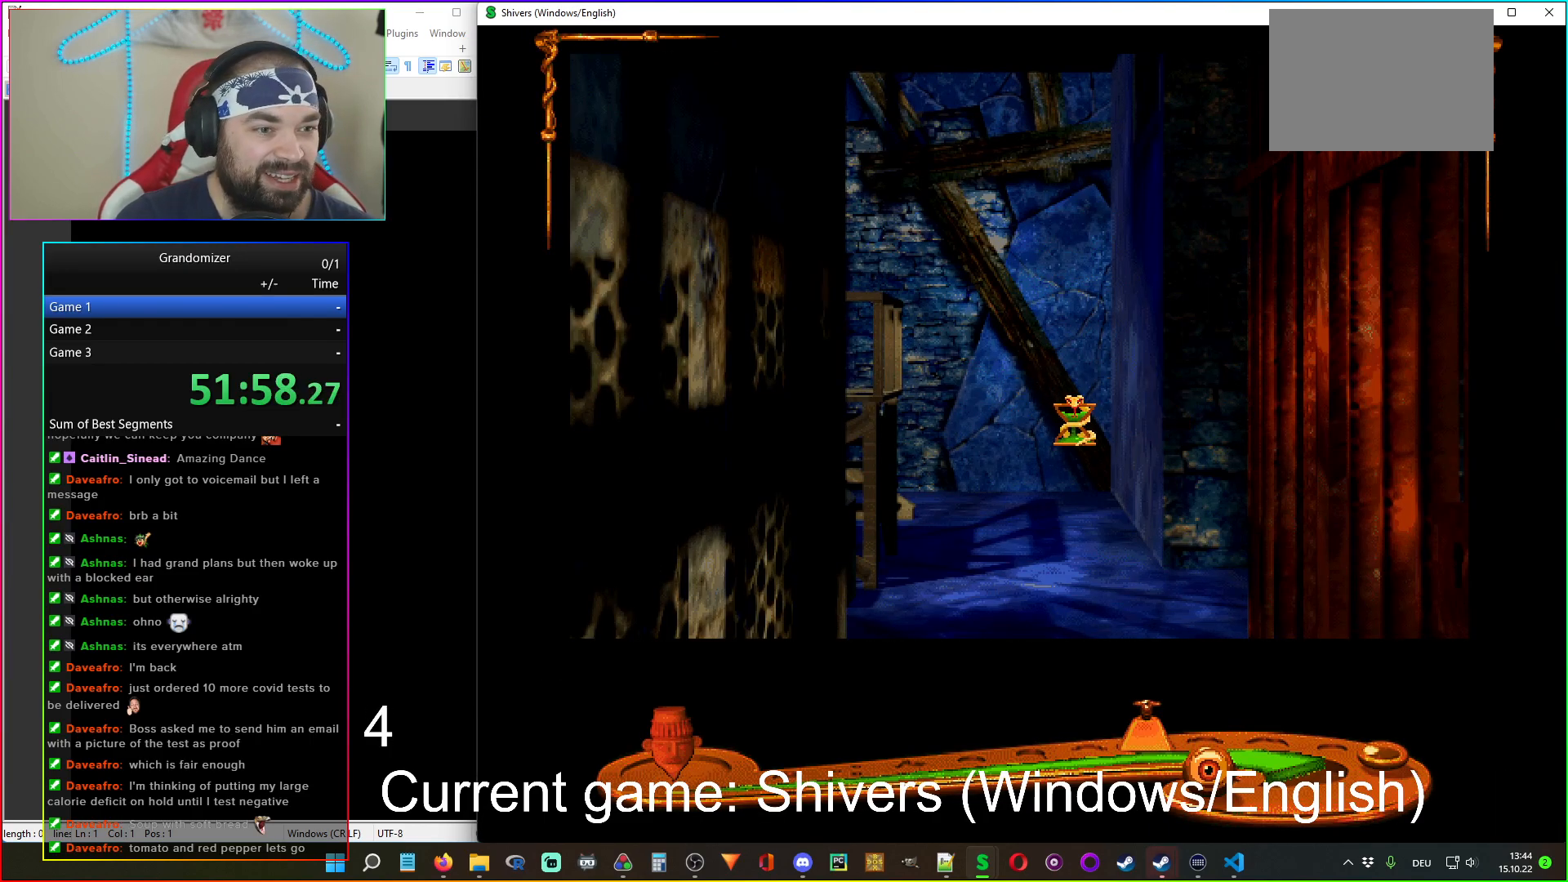
{"keys": [], "mouse": [], "events": [[184, "mouse_left", "down"], [267, "mouse_left", "up"]]}
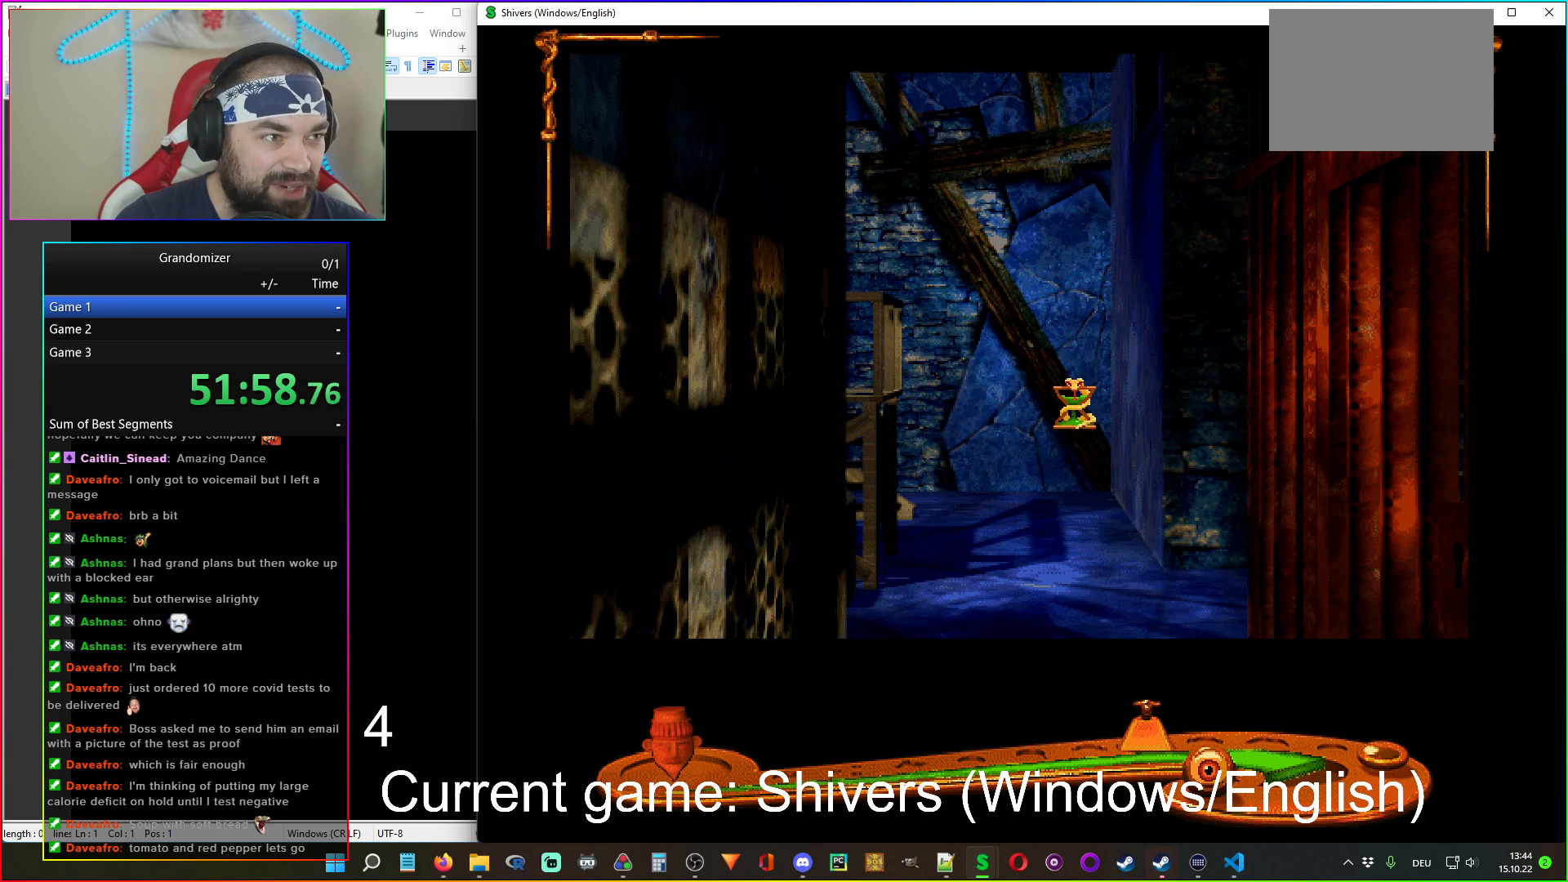
{"keys": [], "mouse": [], "events": [[50, "mouse_left", "down"], [150, "mouse_left", "up"], [384, "mouse_left", "down"], [484, "mouse_left", "up"]]}
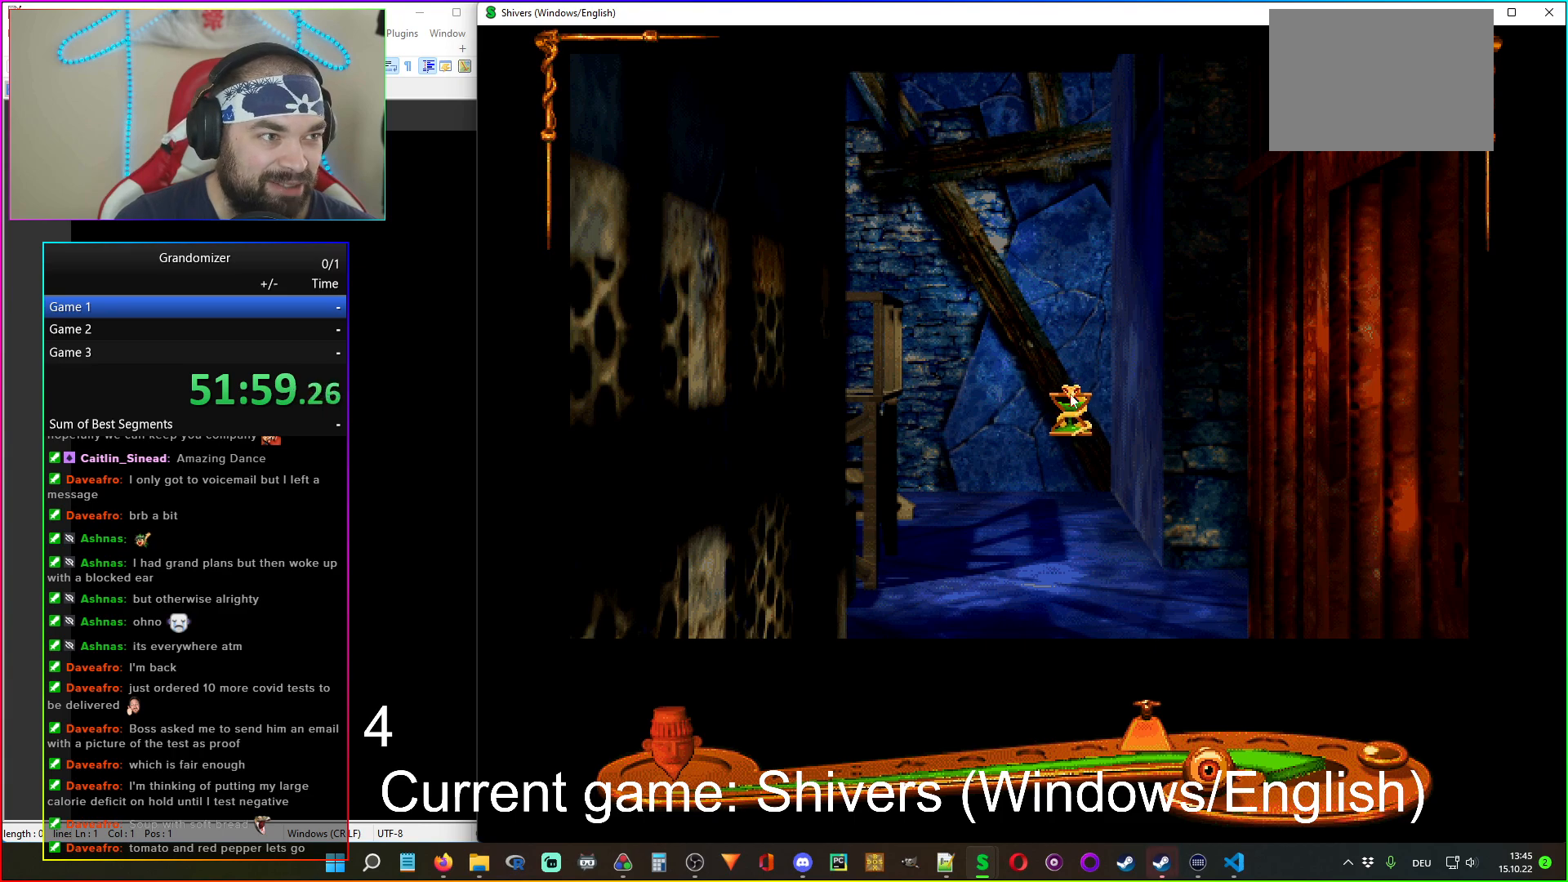
{"keys": [], "mouse": [], "events": []}
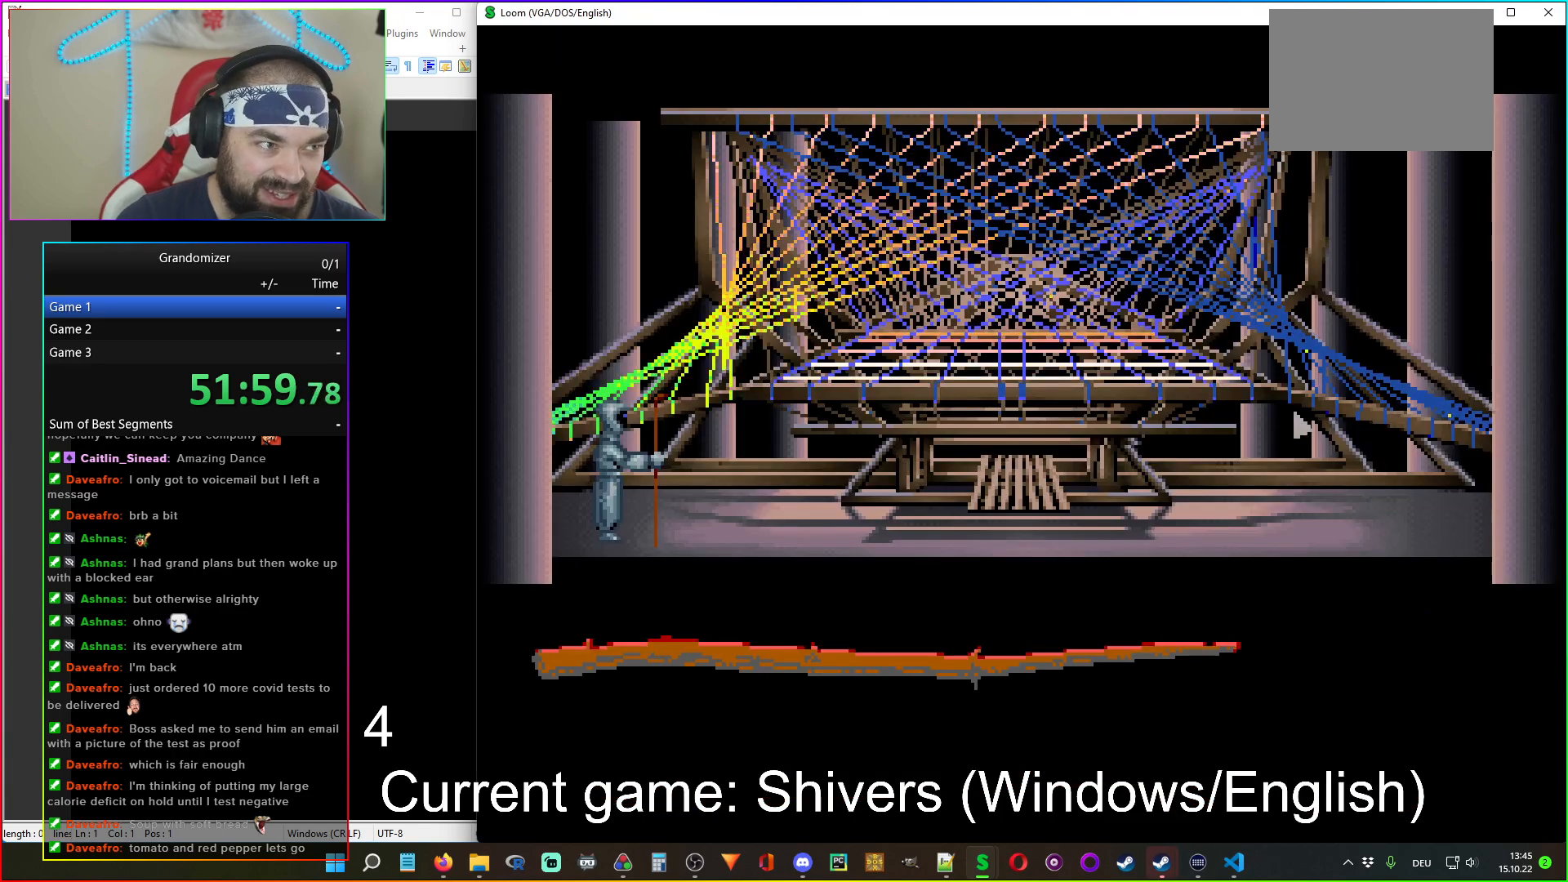
{"keys": [], "mouse": [], "events": []}
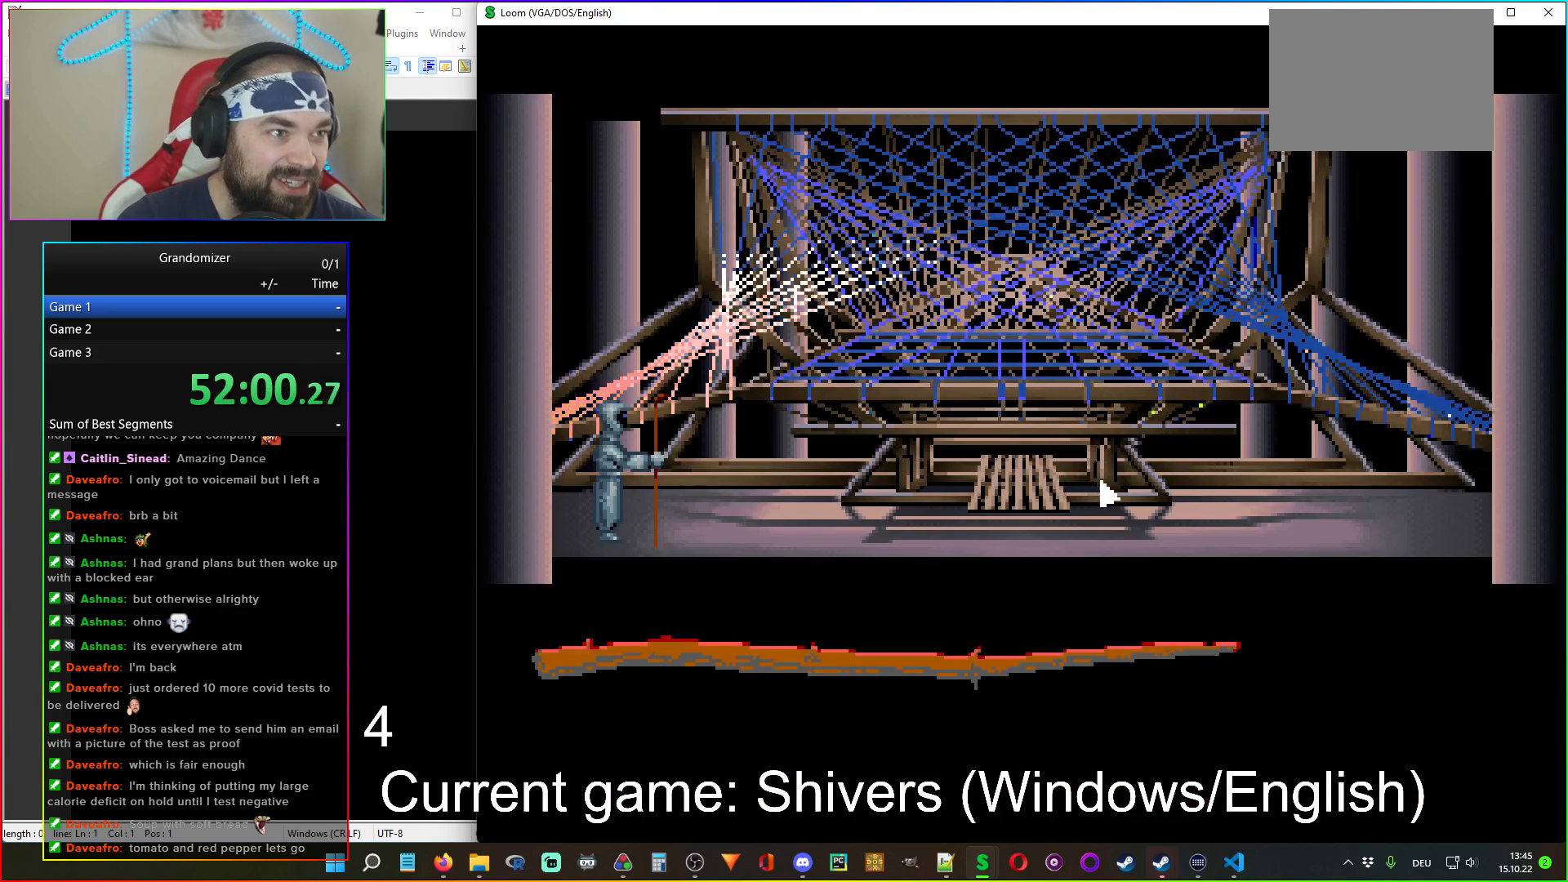
{"keys": [], "mouse": [], "events": []}
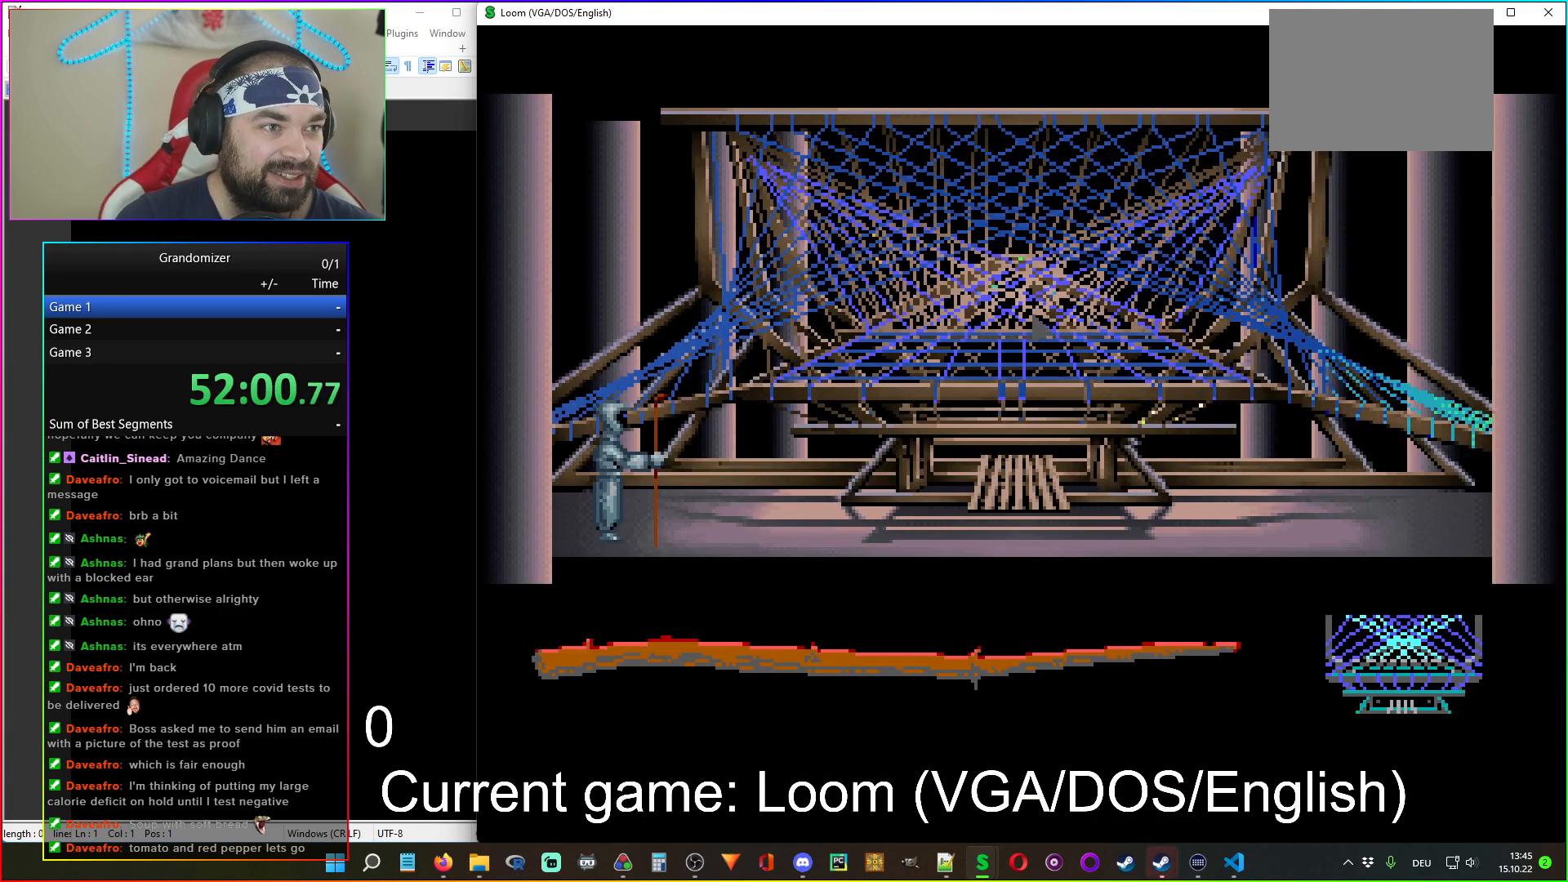
{"keys": [], "mouse": [], "events": []}
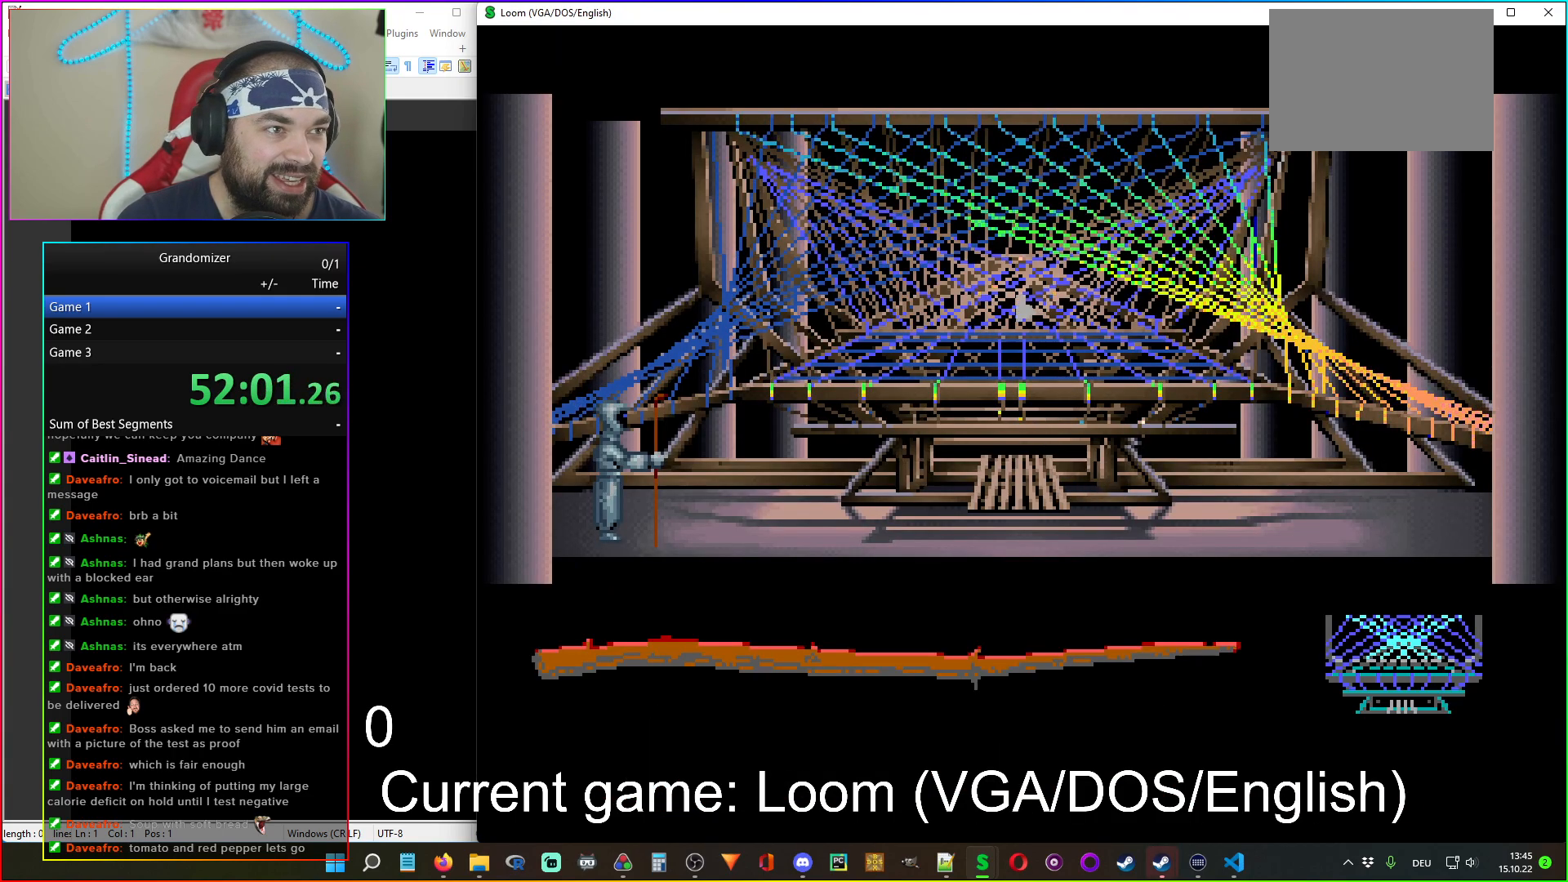
{"keys": [], "mouse": [], "events": []}
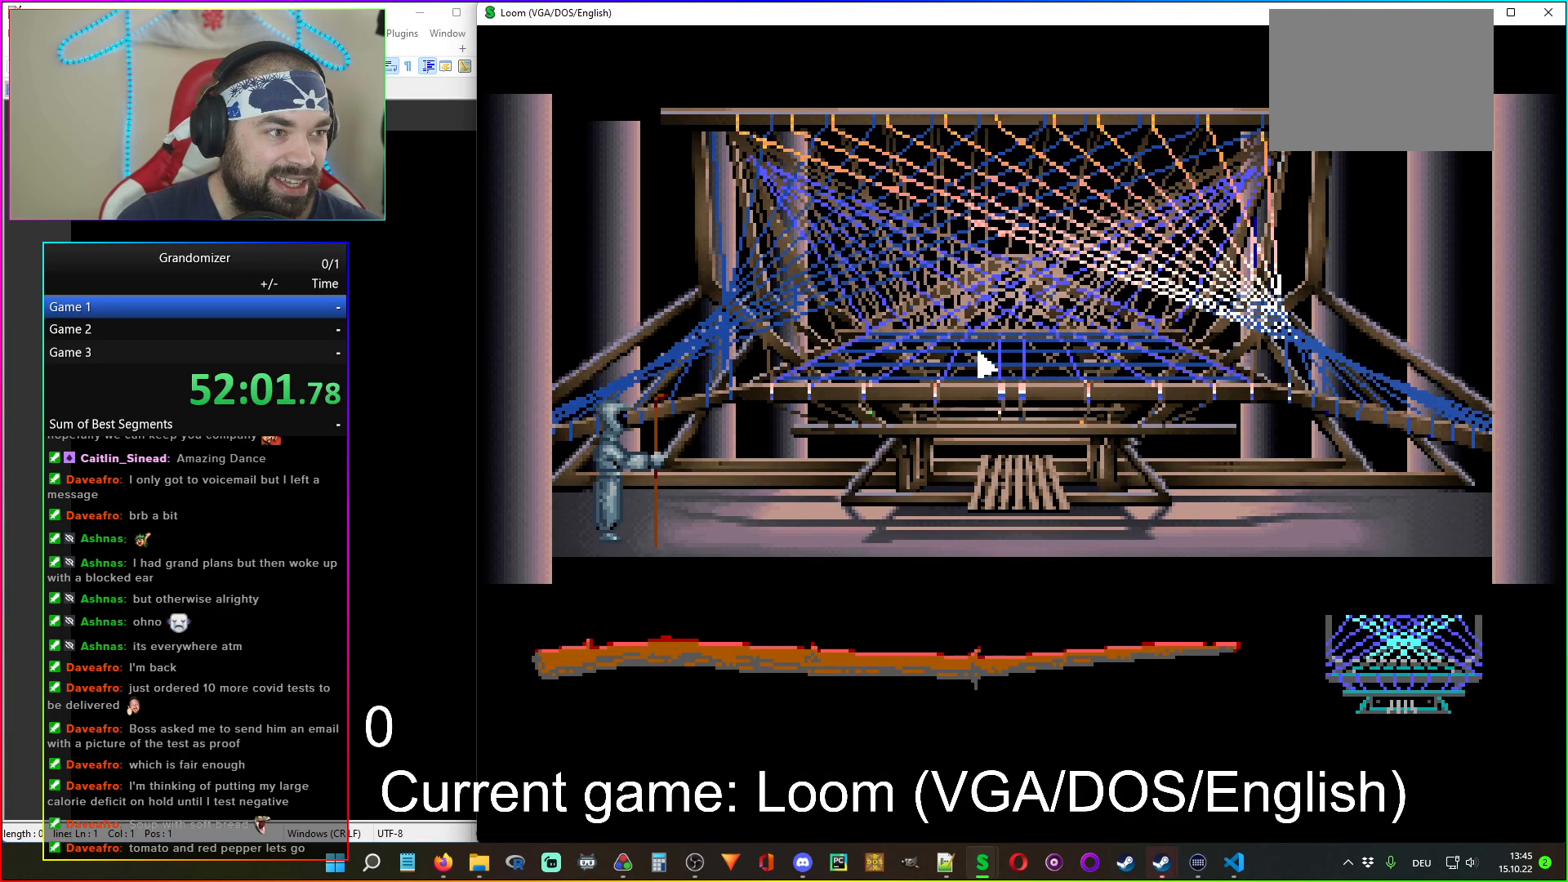
{"keys": [], "mouse": [], "events": [[217, "mouse_left", "down"], [284, "mouse_left", "up"]]}
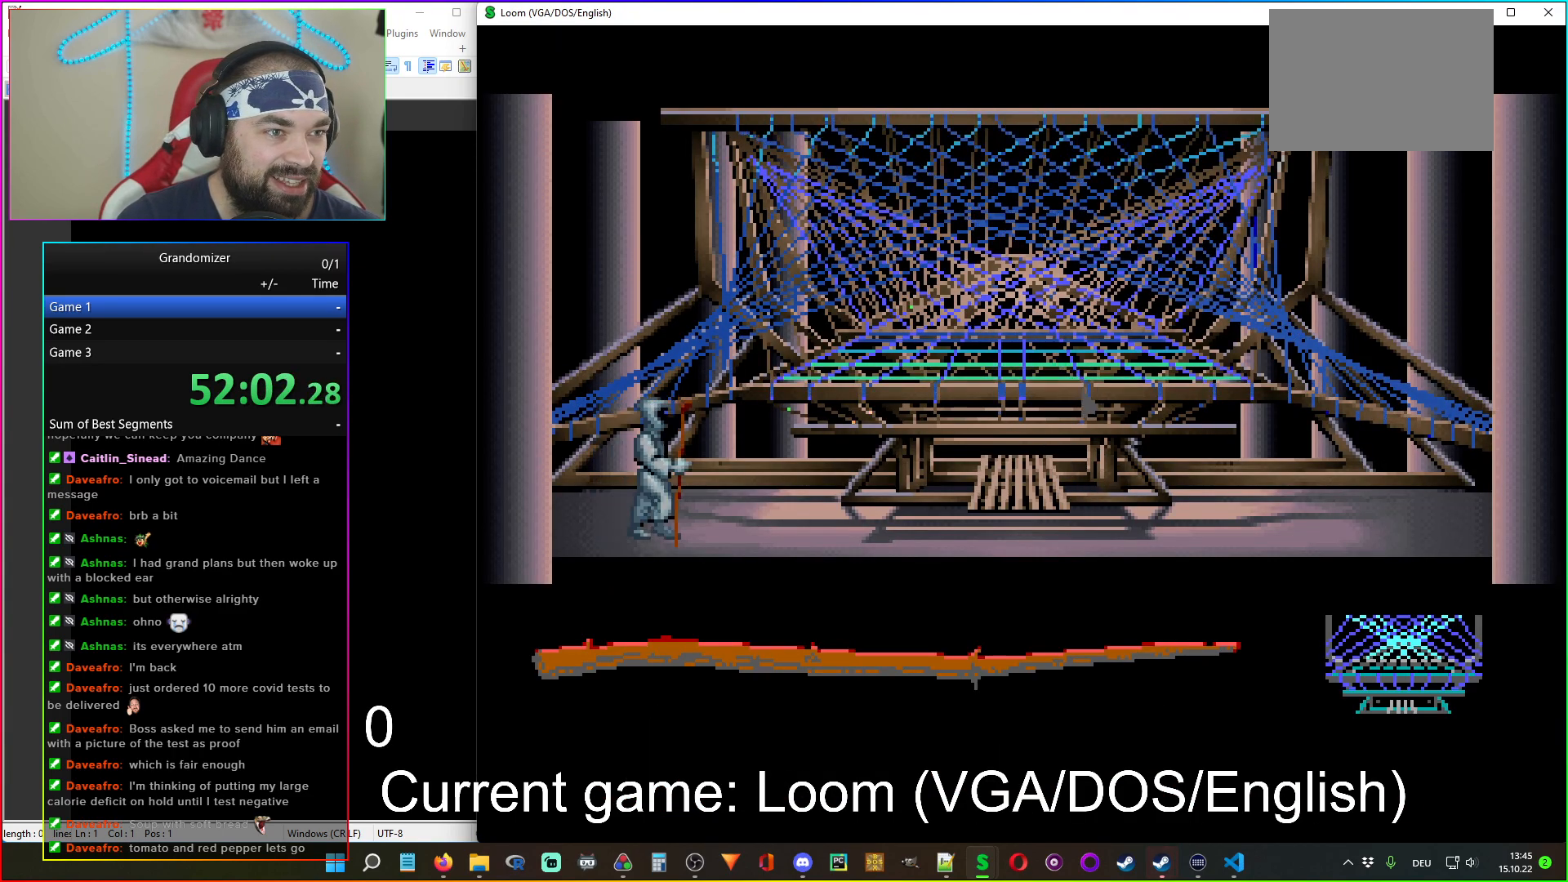
{"keys": [], "mouse": [], "events": []}
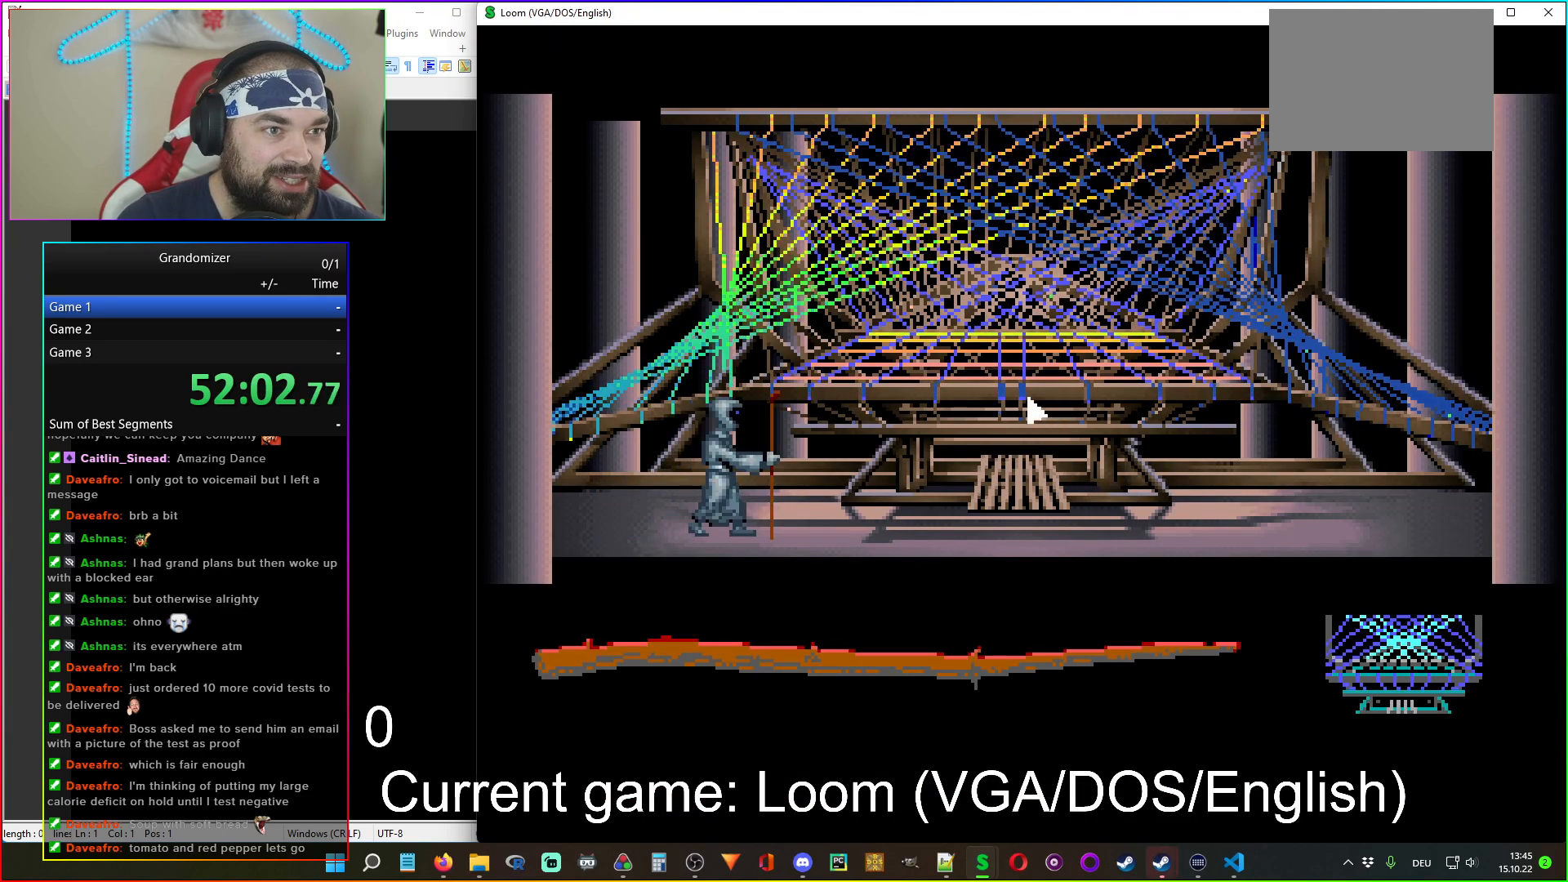
{"keys": [], "mouse": [], "events": []}
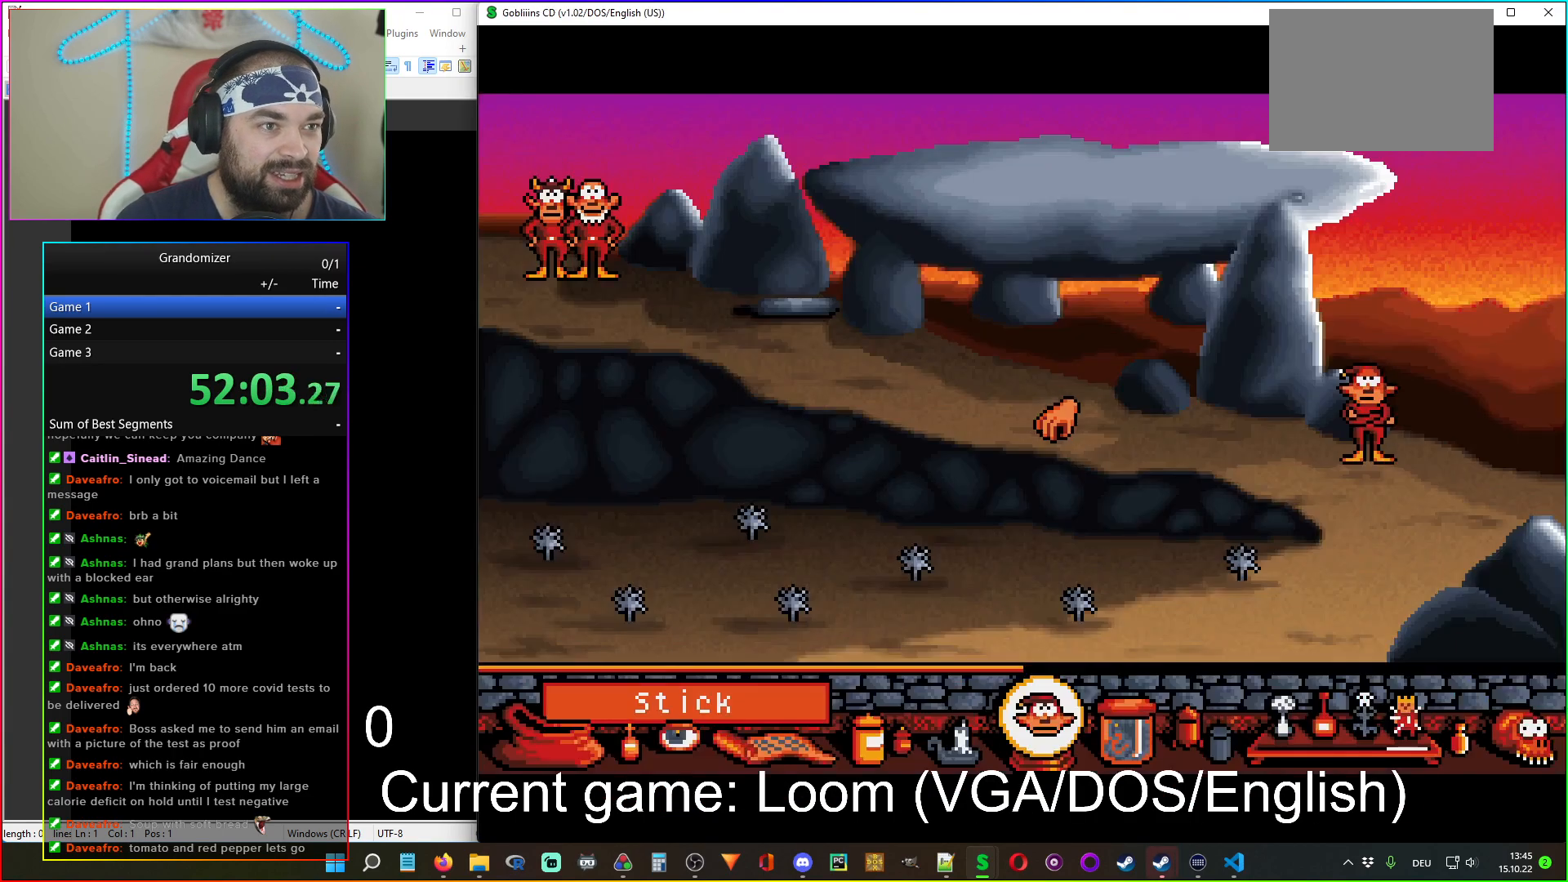
{"keys": [], "mouse": [], "events": []}
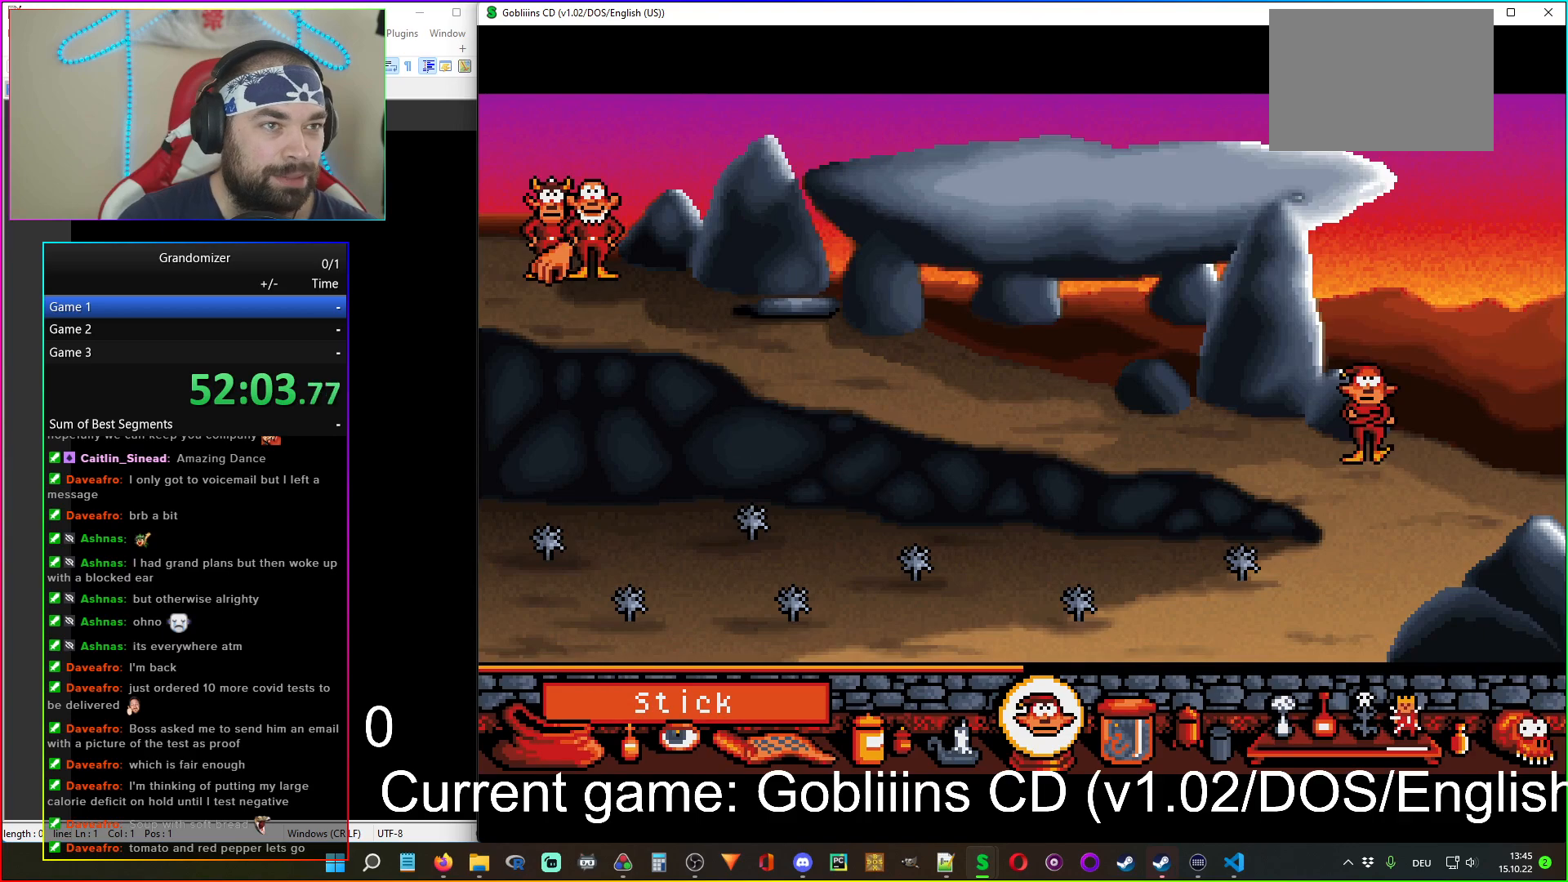
{"keys": [], "mouse": [], "events": []}
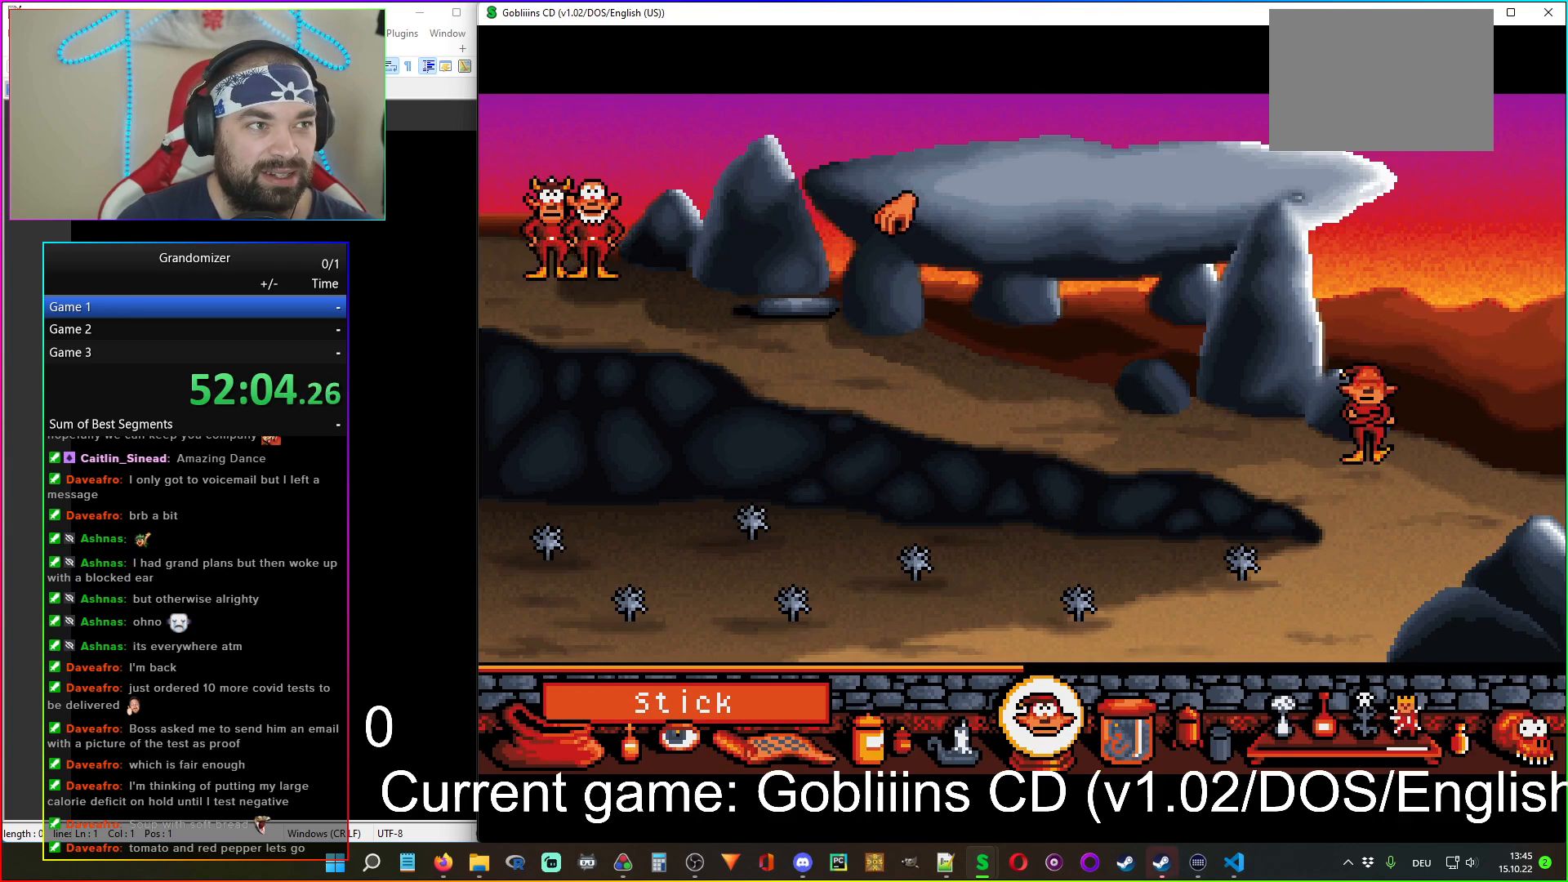
{"keys": [], "mouse": [], "events": []}